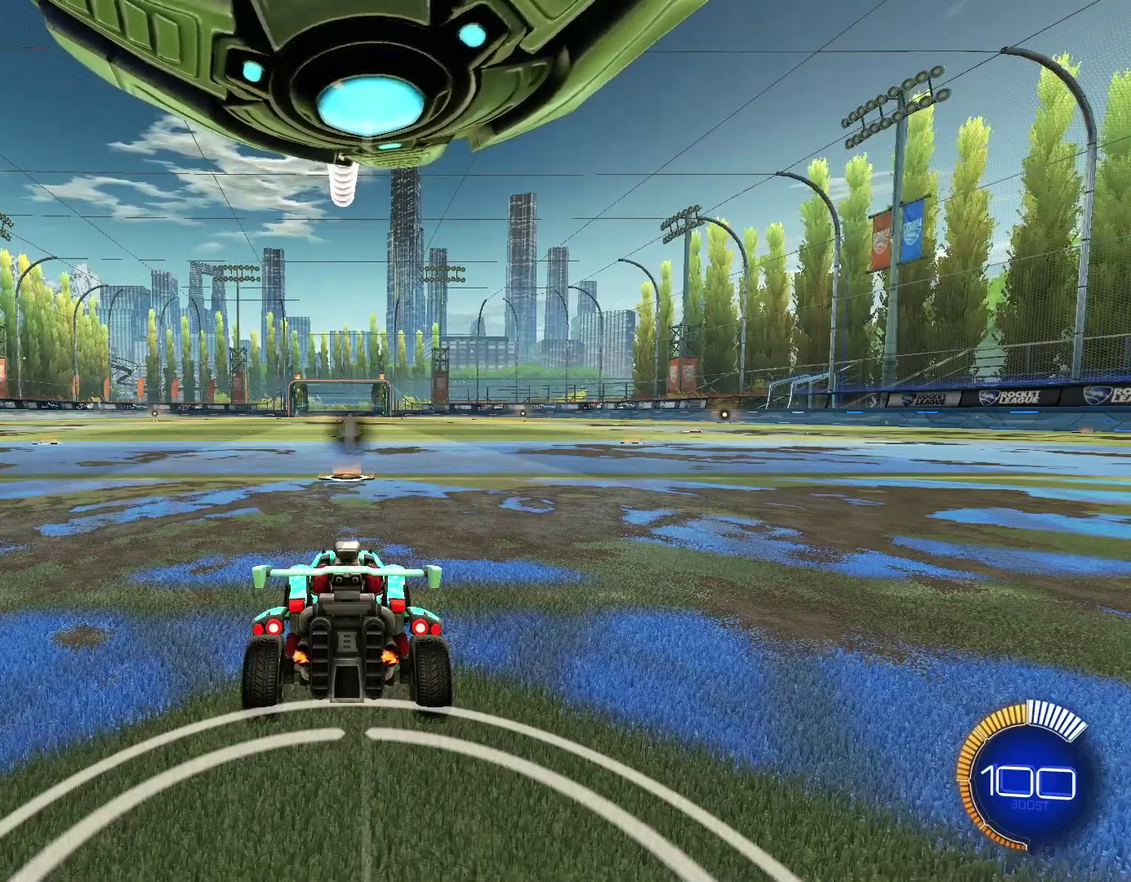
Gameplay with a controller (PlayStation layout); each line is a JSON object with the inputs held at the frame after it (dt_ms = milliseconds from this image to that frame). "events" lists button and stick changes between this image and that frame as [ms after this image, input, new state], when the widget could be followed in between. This document gives stick clicks only as held states, not as events.
{"dt_ms": 700, "buttons": ["CIRCLE", "R2"], "left_stick": "center", "right_stick": "center", "events": [[633, "CIRCLE", "down"], [633, "R2", "down"]]}
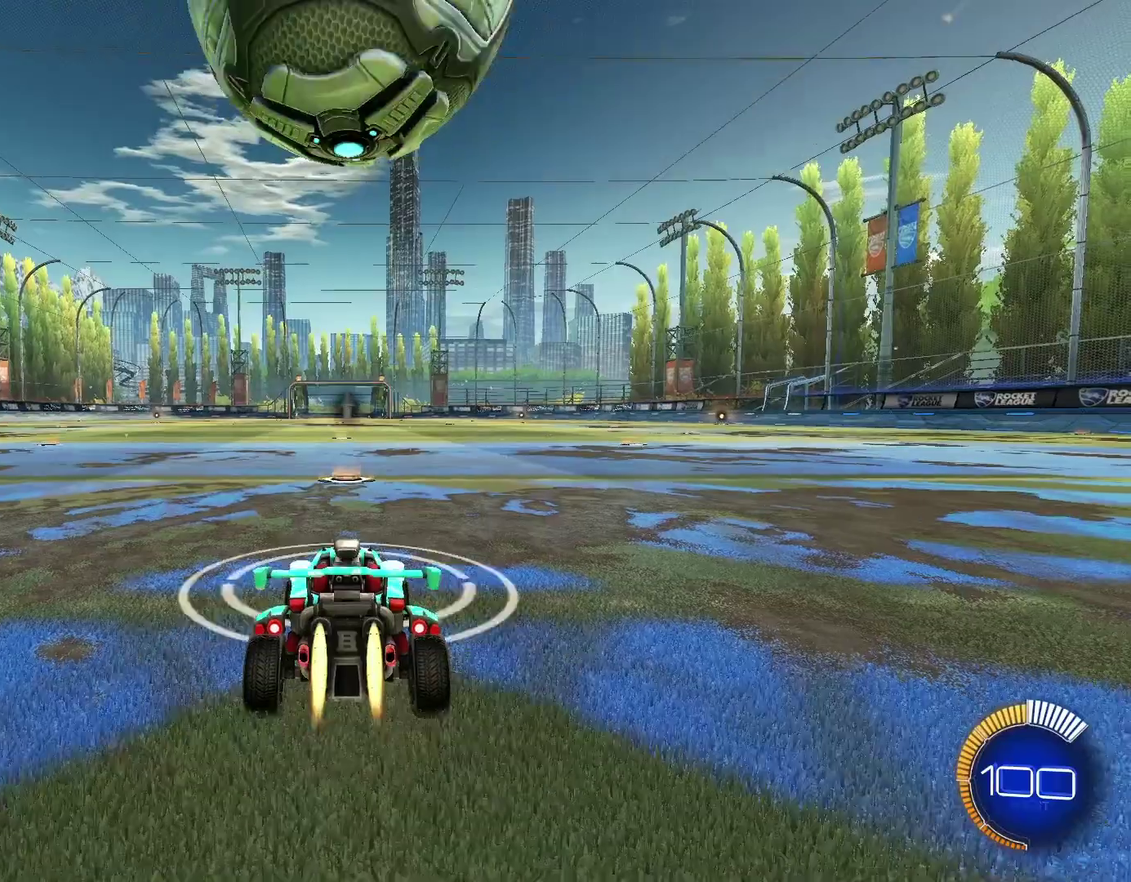
{"dt_ms": 400, "buttons": ["CIRCLE", "R2"], "left_stick": "center", "right_stick": "center", "events": []}
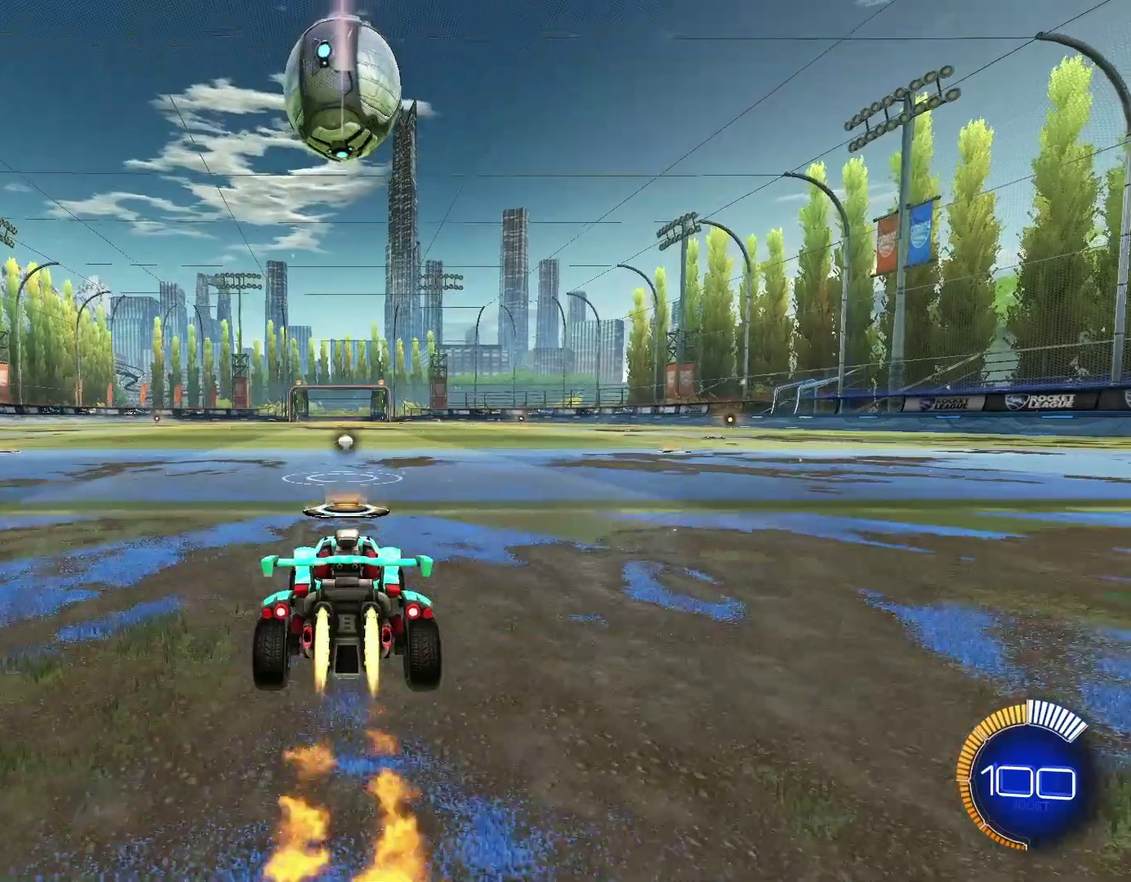
{"dt_ms": 600, "buttons": ["R2"], "left_stick": "center", "right_stick": "center", "events": [[600, "CIRCLE", "up"]]}
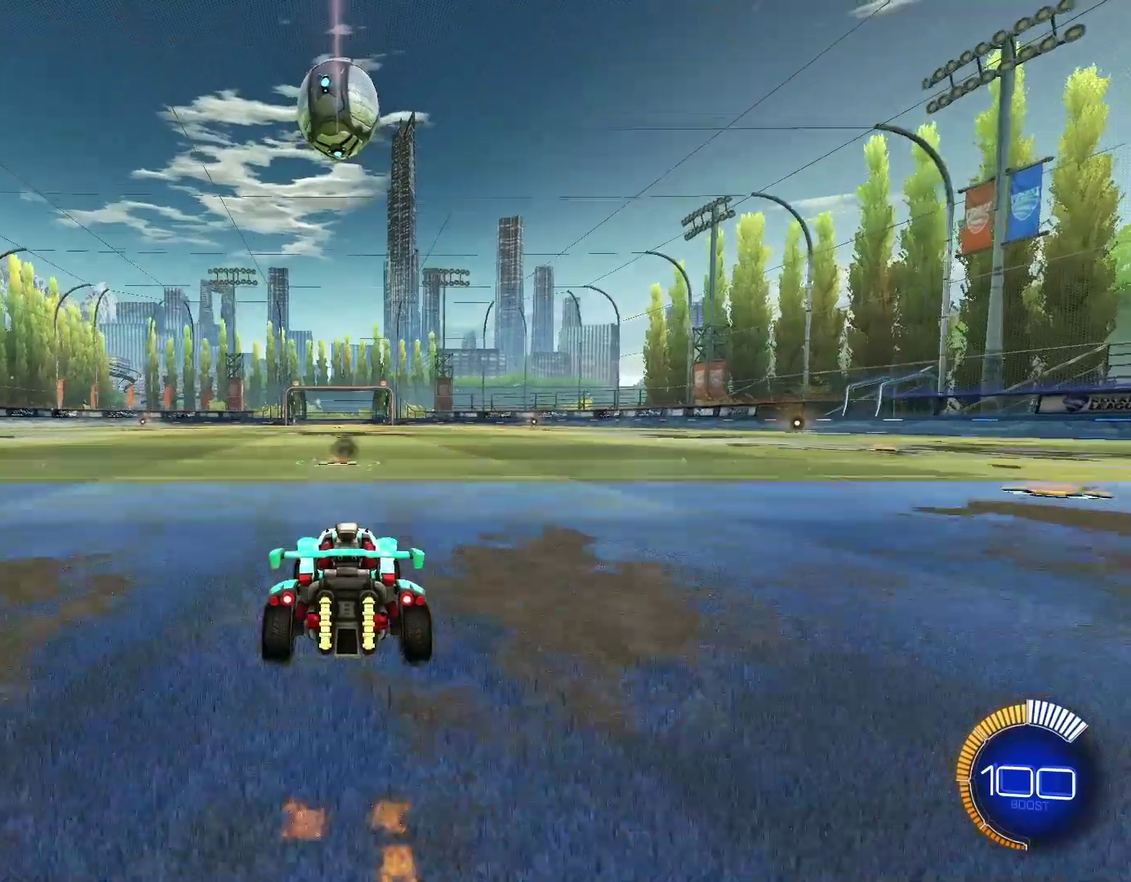
{"dt_ms": 400, "buttons": [], "left_stick": "center", "right_stick": "center", "events": [[33, "R2", "up"], [67, "SQUARE", "down"], [167, "SQUARE", "up"]]}
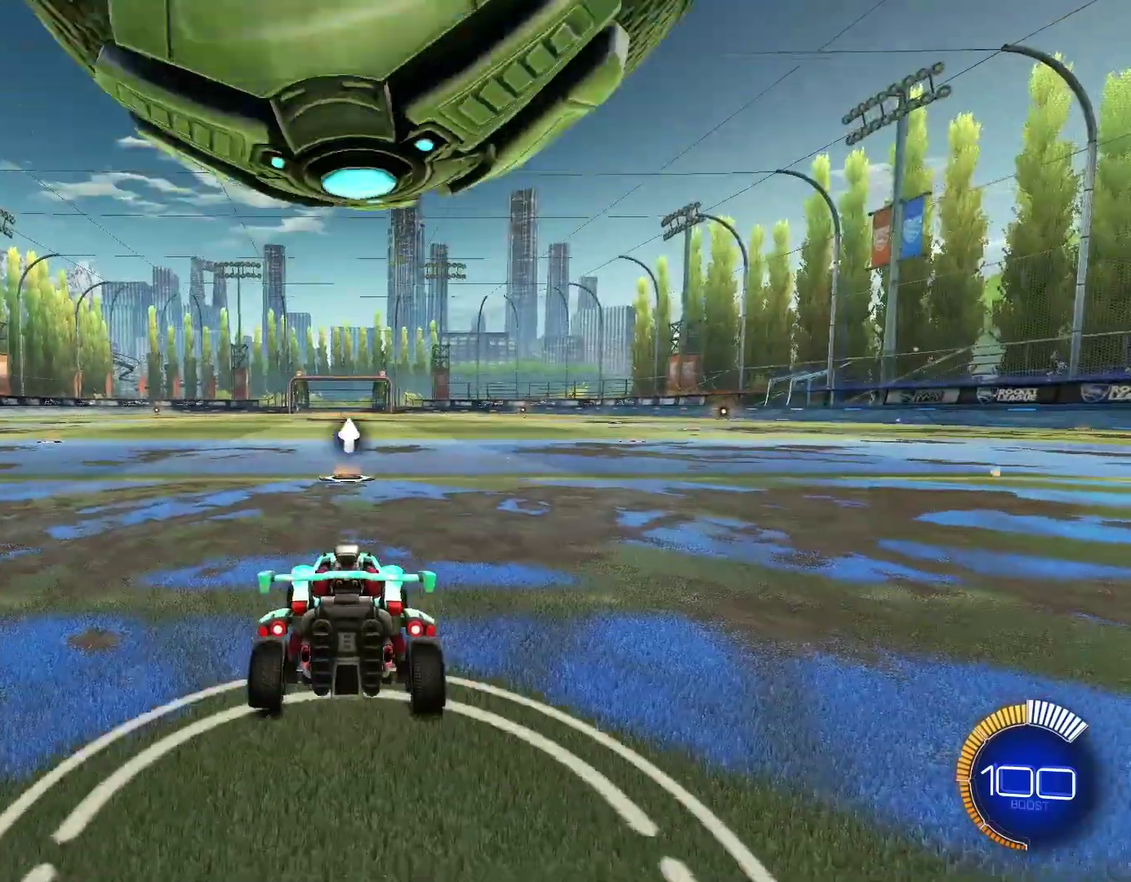
{"dt_ms": 400, "buttons": ["CIRCLE", "R2"], "left_stick": "center", "right_stick": "center", "events": [[33, "CIRCLE", "down"], [33, "R2", "down"]]}
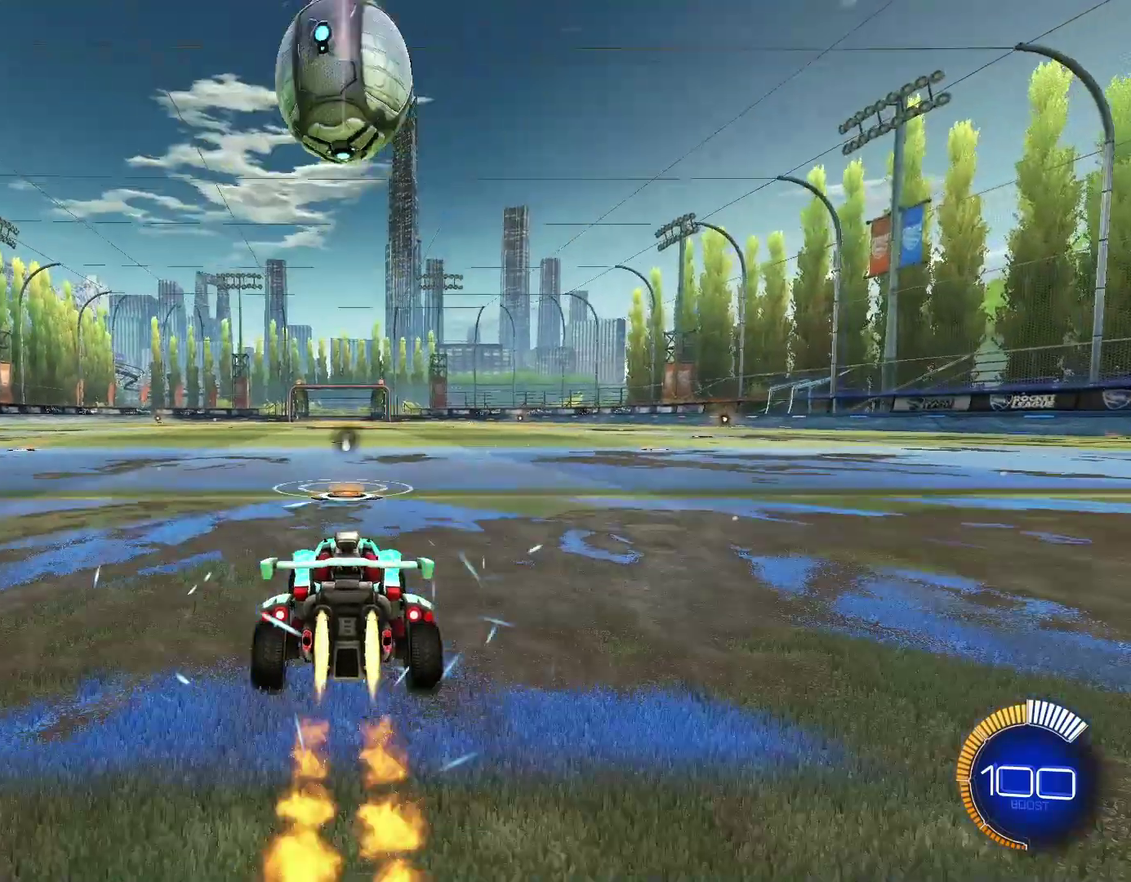
{"dt_ms": 400, "buttons": ["CIRCLE", "R2"], "left_stick": "center", "right_stick": "center", "events": []}
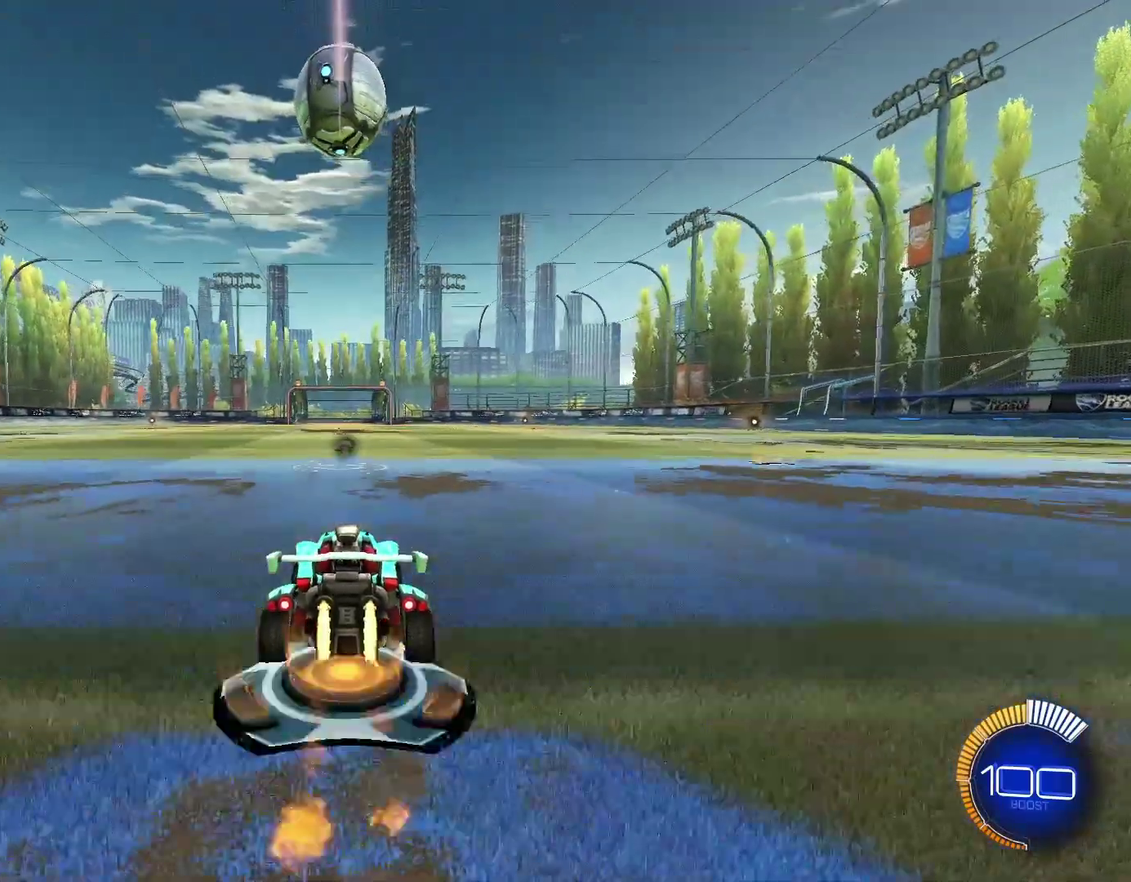
{"dt_ms": 500, "buttons": [], "left_stick": "center", "right_stick": "center", "events": [[233, "CIRCLE", "up"], [300, "R2", "up"], [333, "SQUARE", "down"], [467, "SQUARE", "up"]]}